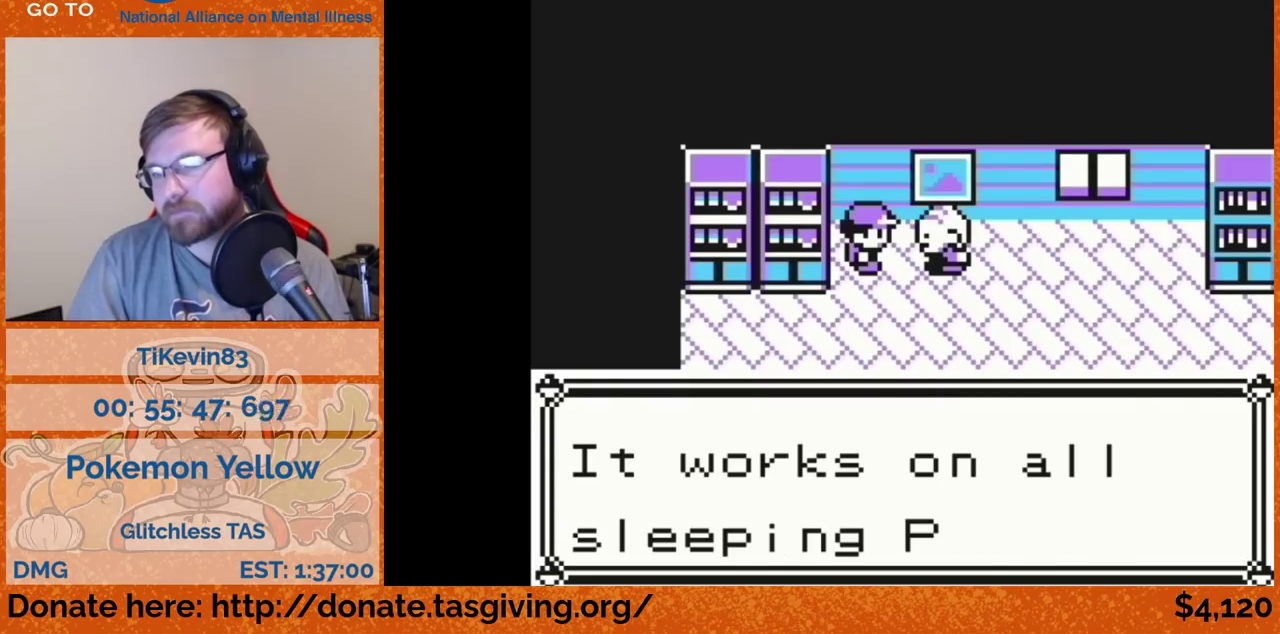
Gameplay with a controller (Nintendo layout); each line is a JSON object with the inputs held at the frame after it. "events" lists button and stick changes between this image and that frame as [ms after this image, input, new state], when the widget could be followed in between. Not read: L3 R3.
{"buttons": ["DPAD_DOWN"], "events": [[117, "DPAD_DOWN", "down"]]}
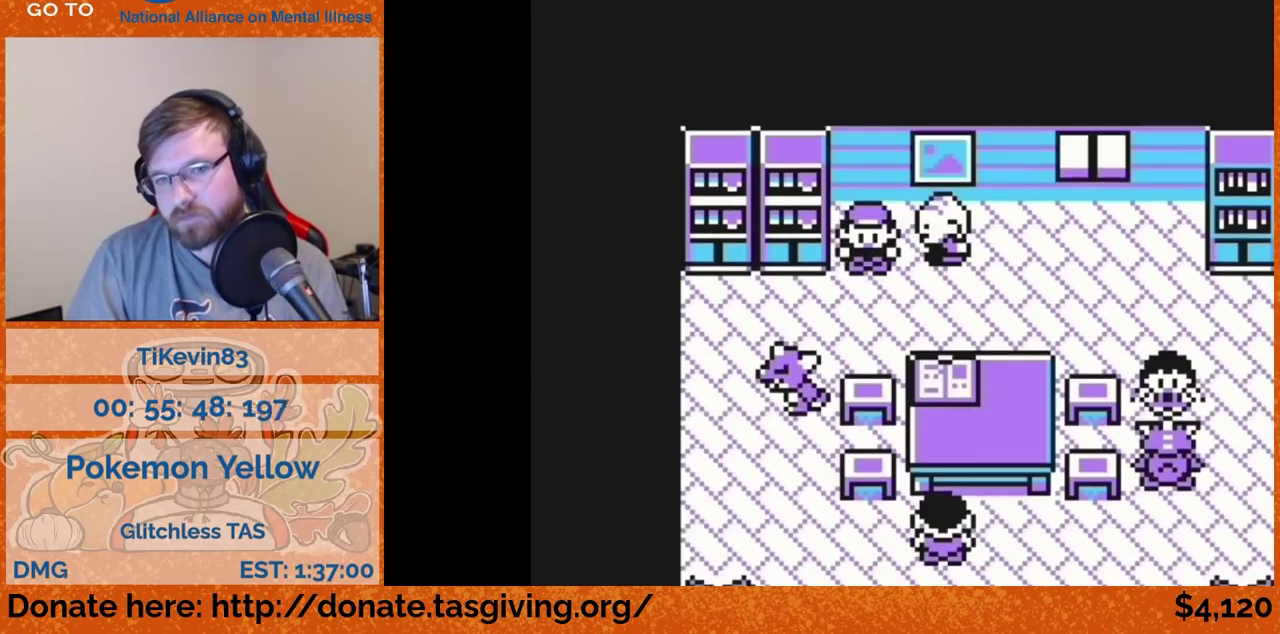
{"buttons": ["DPAD_DOWN"]}
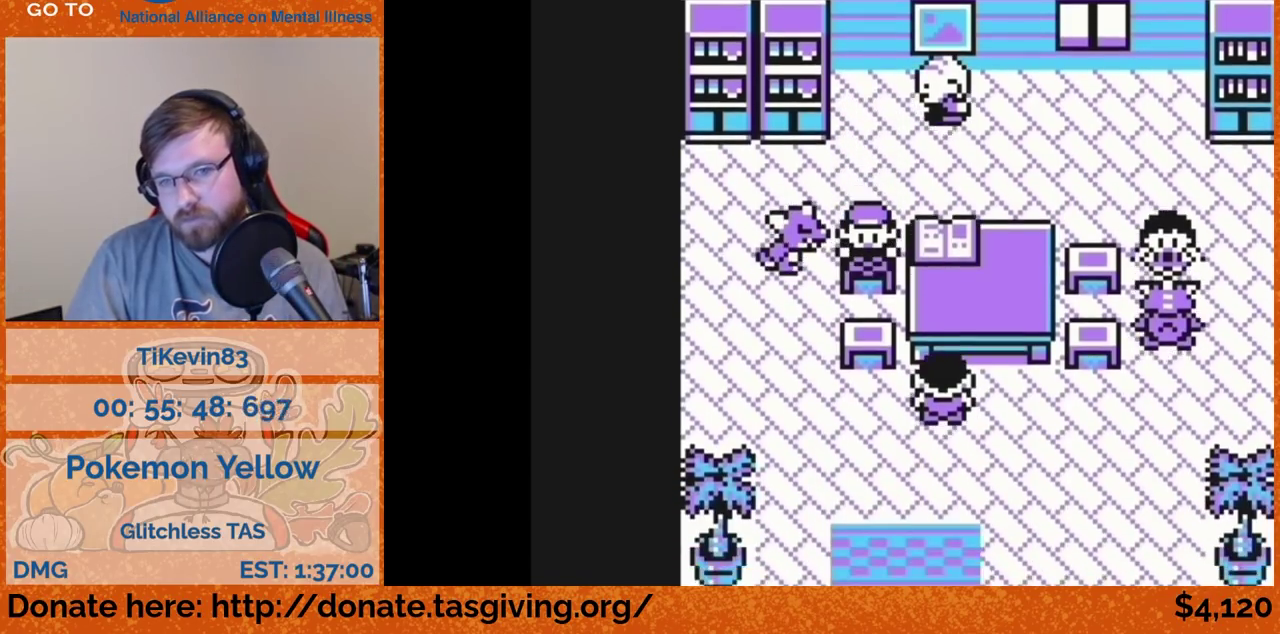
{"buttons": ["DPAD_DOWN"]}
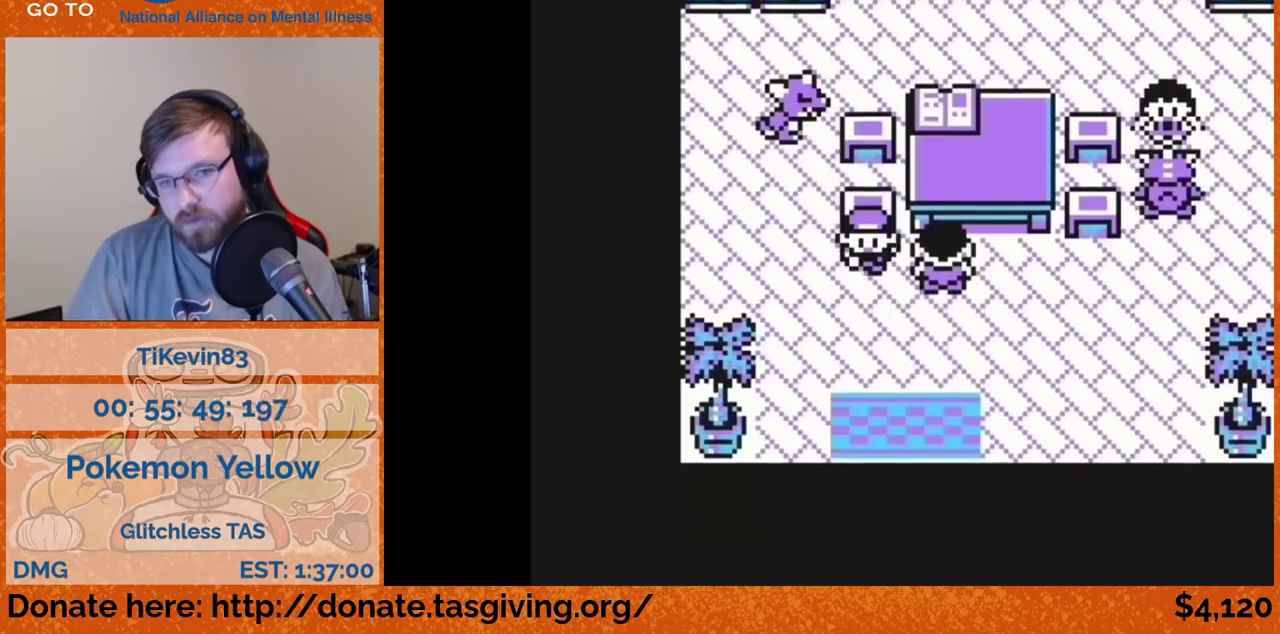
{"buttons": ["DPAD_DOWN"]}
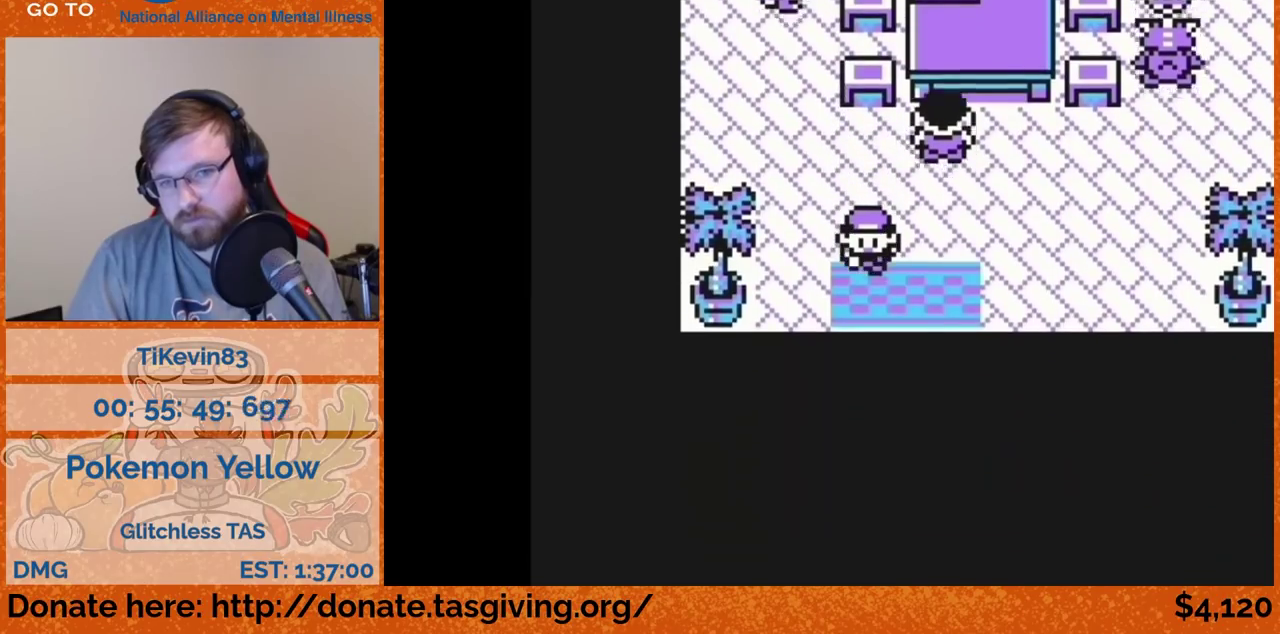
{"buttons": [], "events": [[117, "DPAD_DOWN", "up"]]}